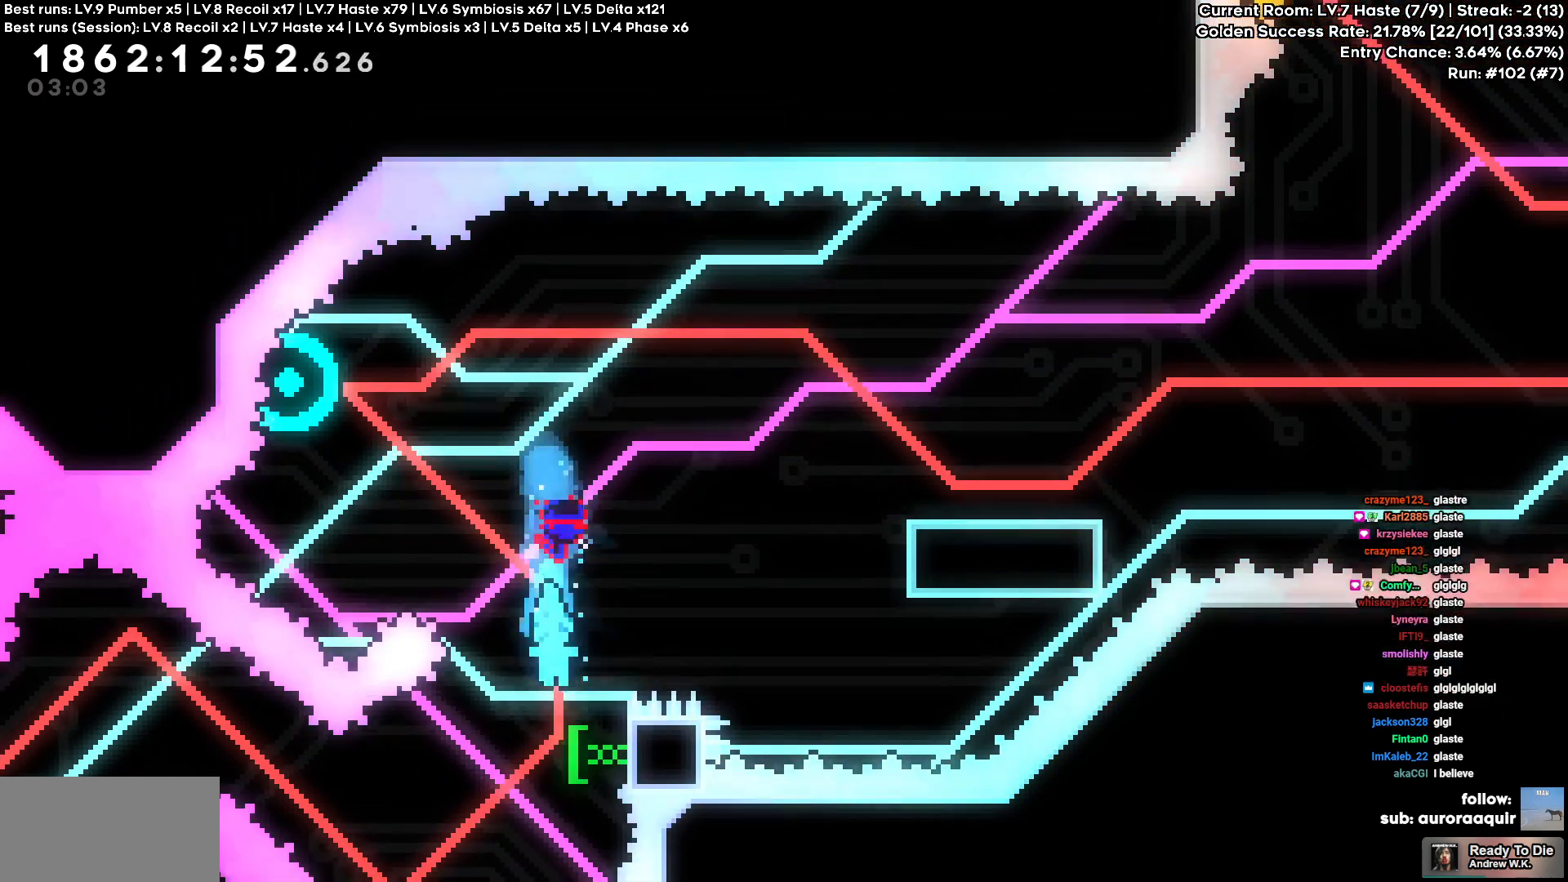
Gameplay with keyboard; each line is a JSON object with the keys held at the frame after it. "events" lists presses ("down") and releases ("up") of "a", "d", "s" and "w" between this image and that frame as [ms after this image, input, new state], when the widget could be followed in between. No other keys are recorded. Mouse input is not recorded.
{"keys": [], "events": [[116, "w", "down"], [133, "d", "up"], [416, "w", "up"]]}
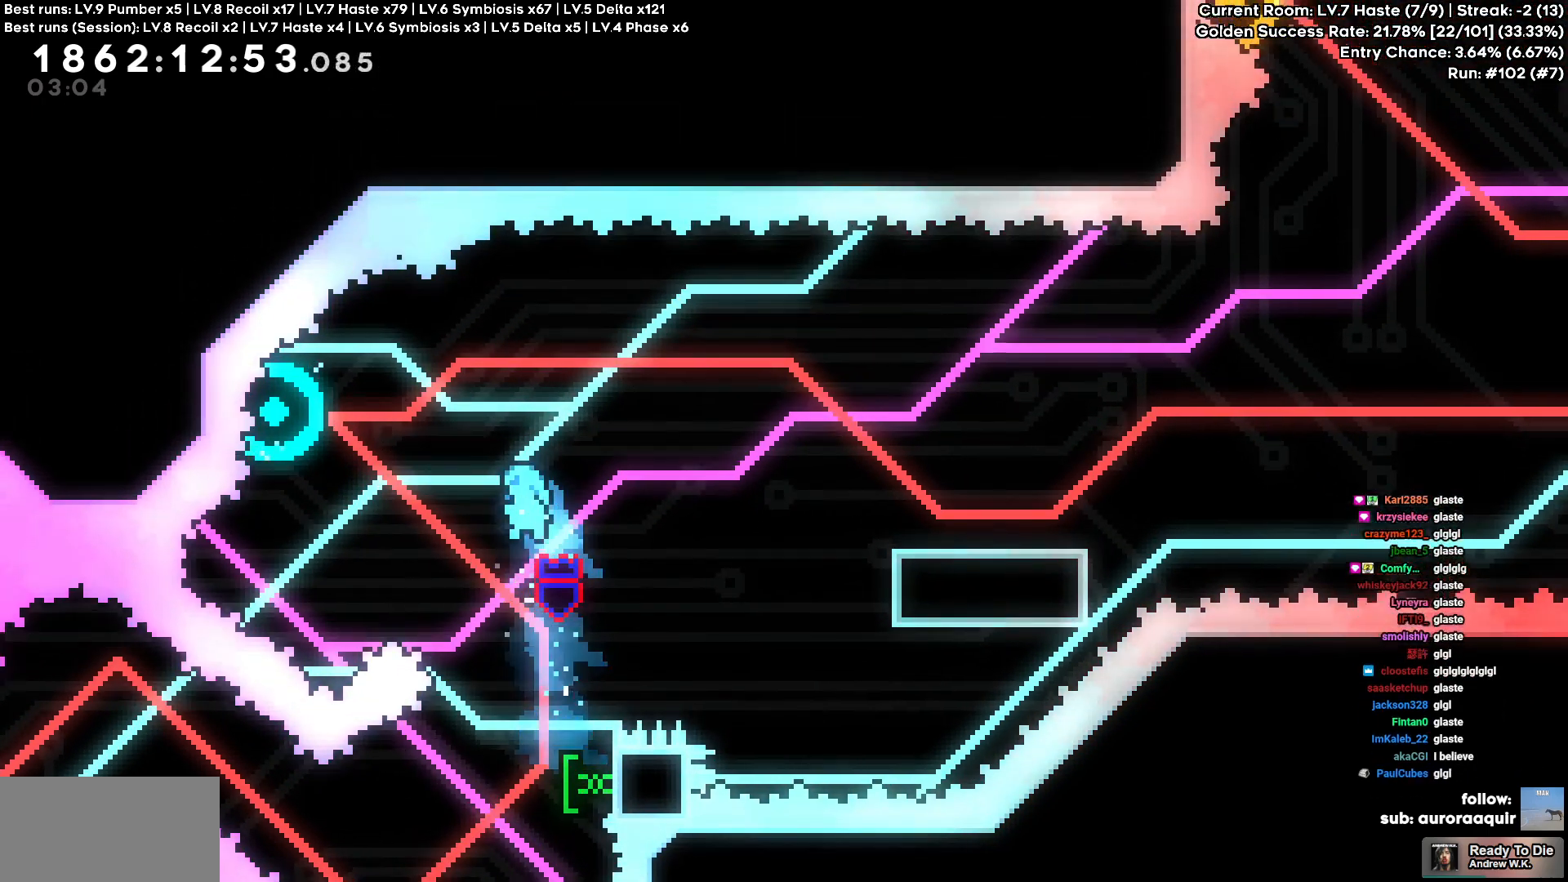
{"keys": ["w"], "events": [[333, "d", "down"], [416, "w", "down"], [483, "d", "up"]]}
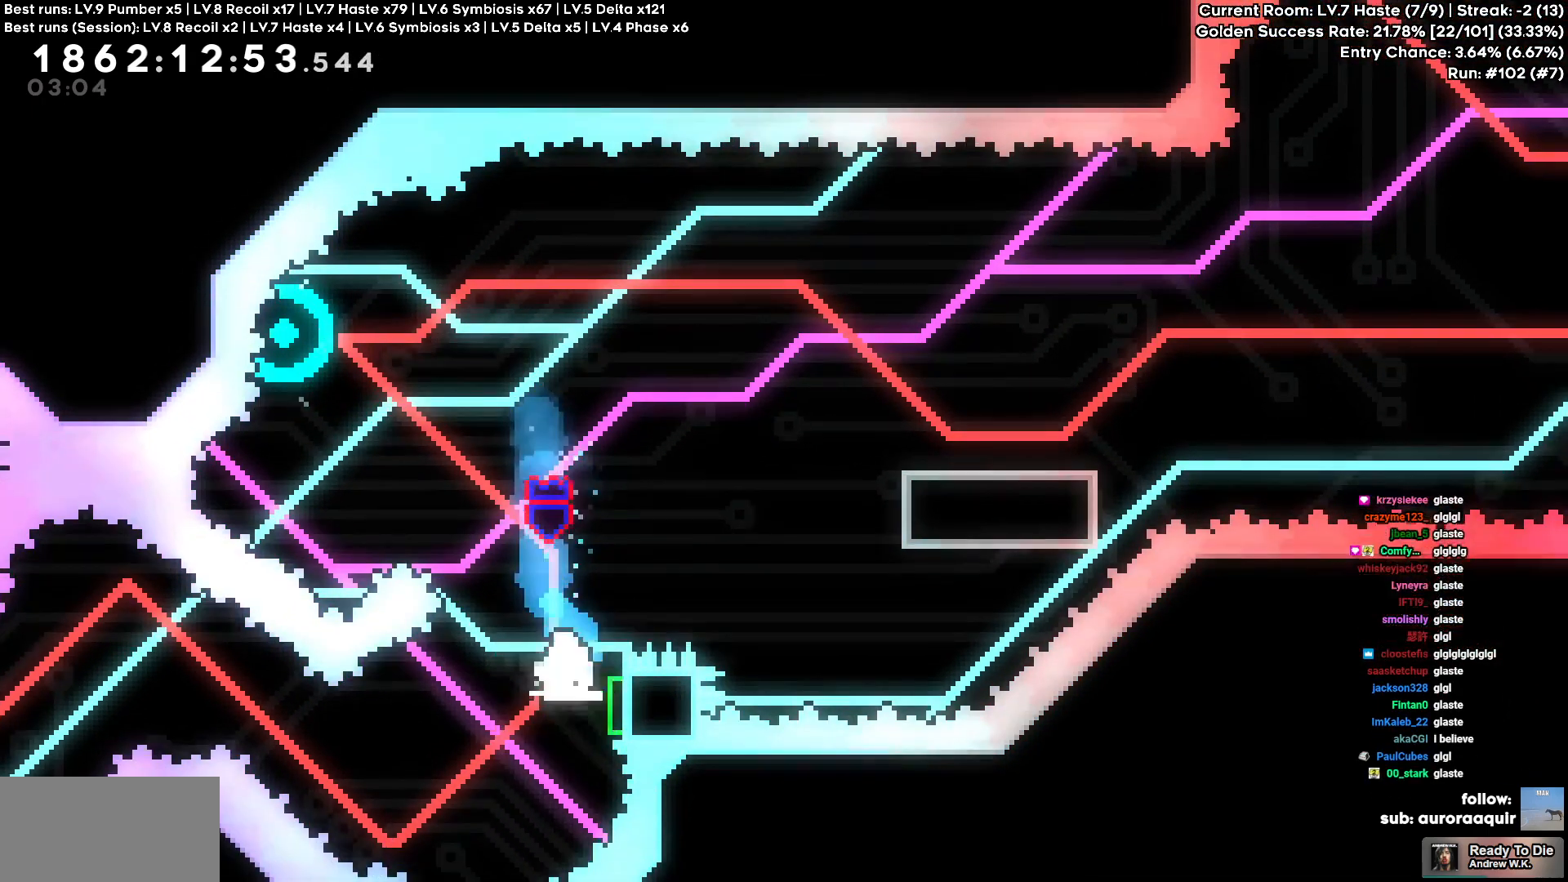
{"keys": [], "events": [[266, "w", "up"]]}
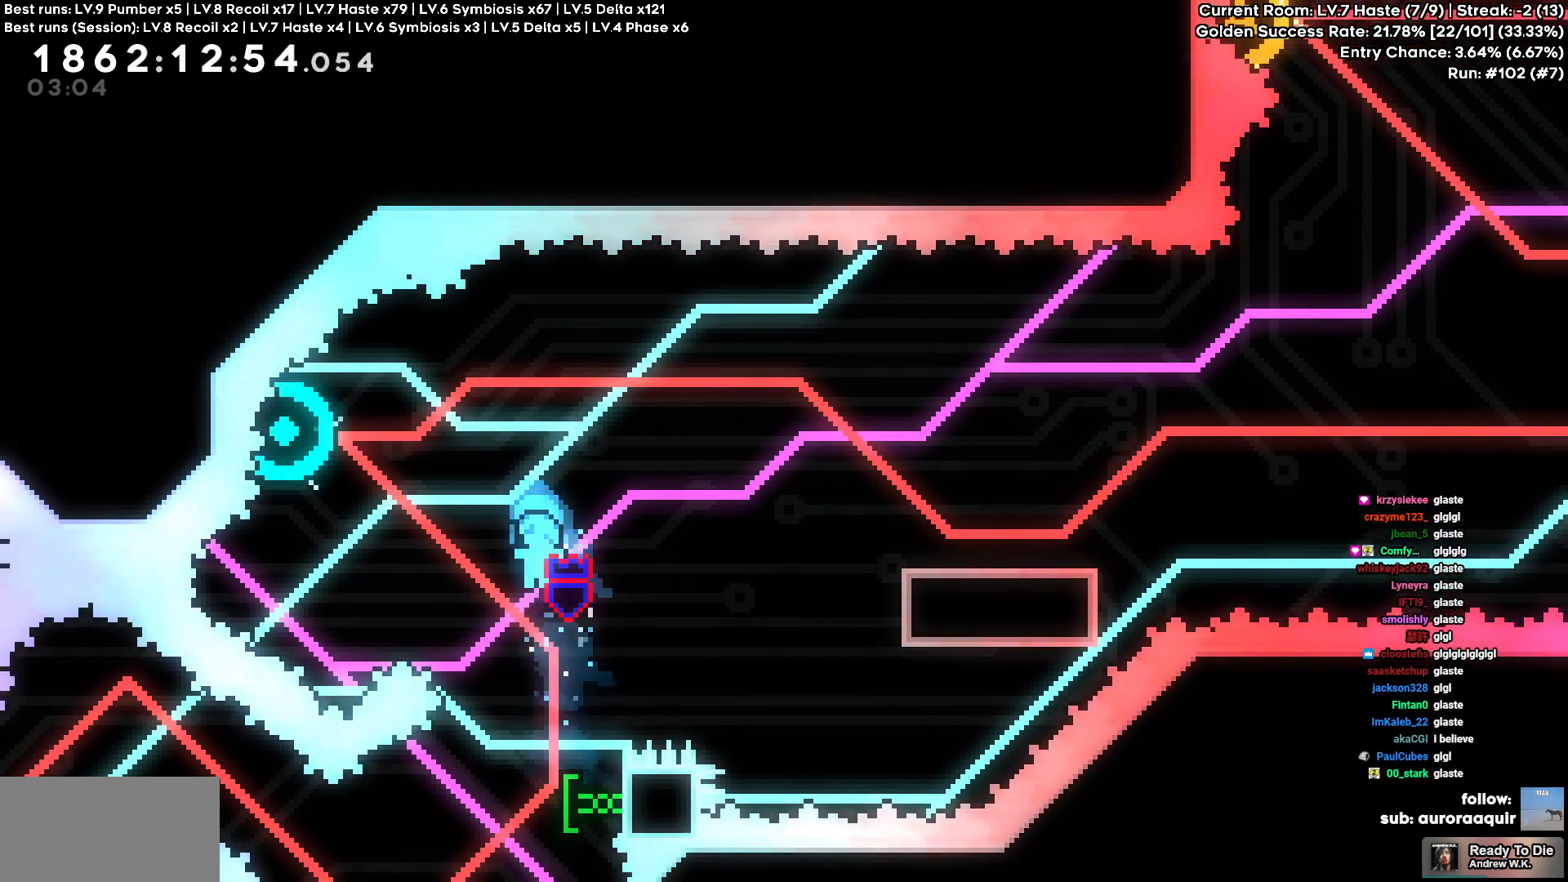
{"keys": ["w"], "events": [[183, "d", "down"], [300, "w", "down"], [316, "d", "up"]]}
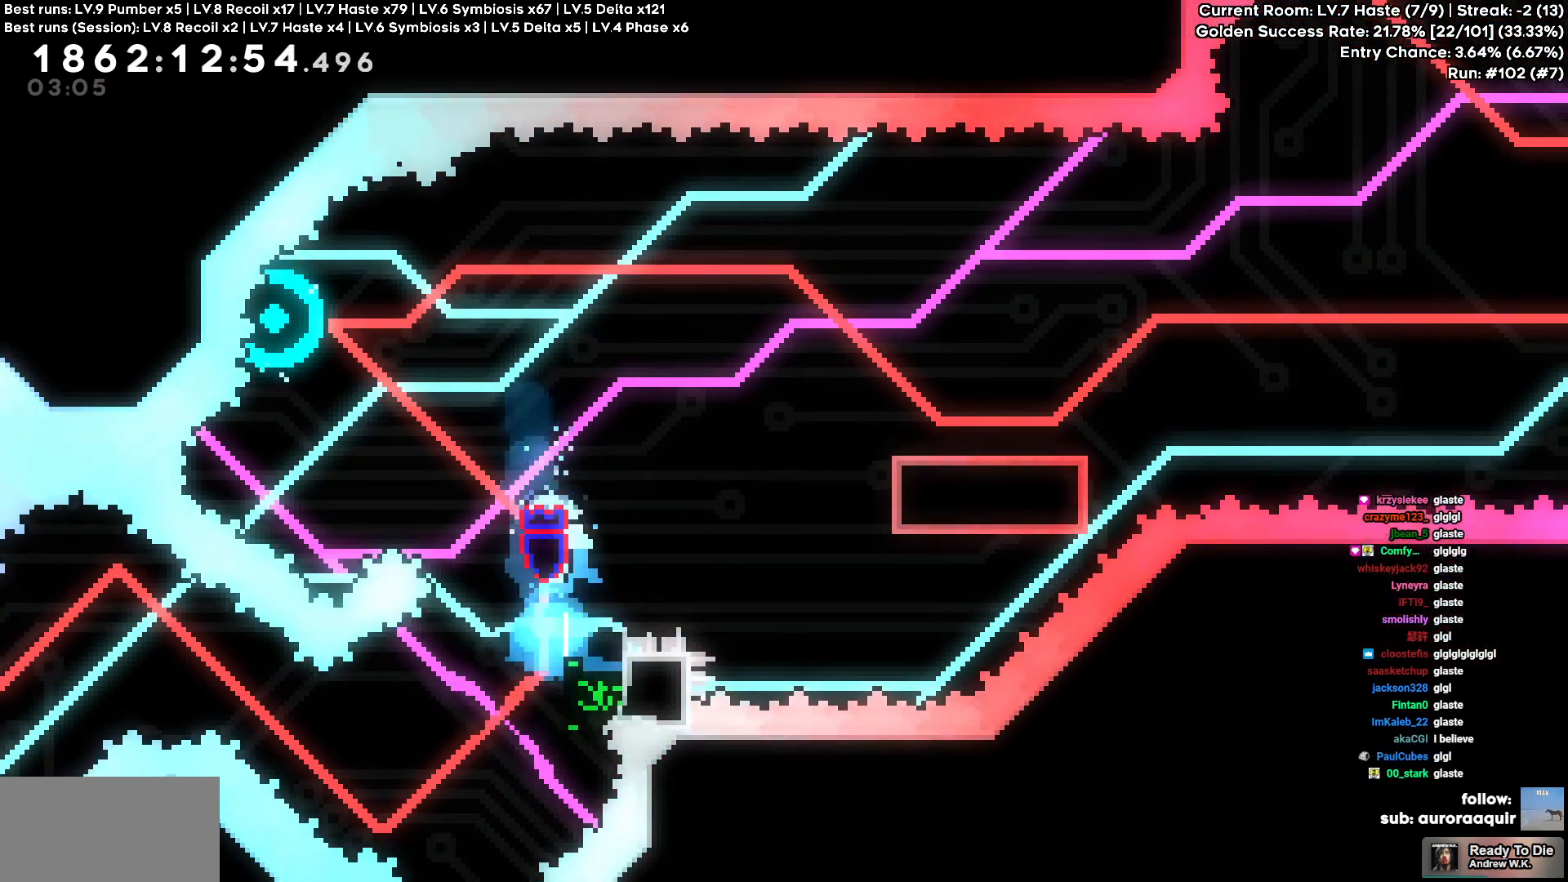
{"keys": [], "events": [[100, "w", "up"]]}
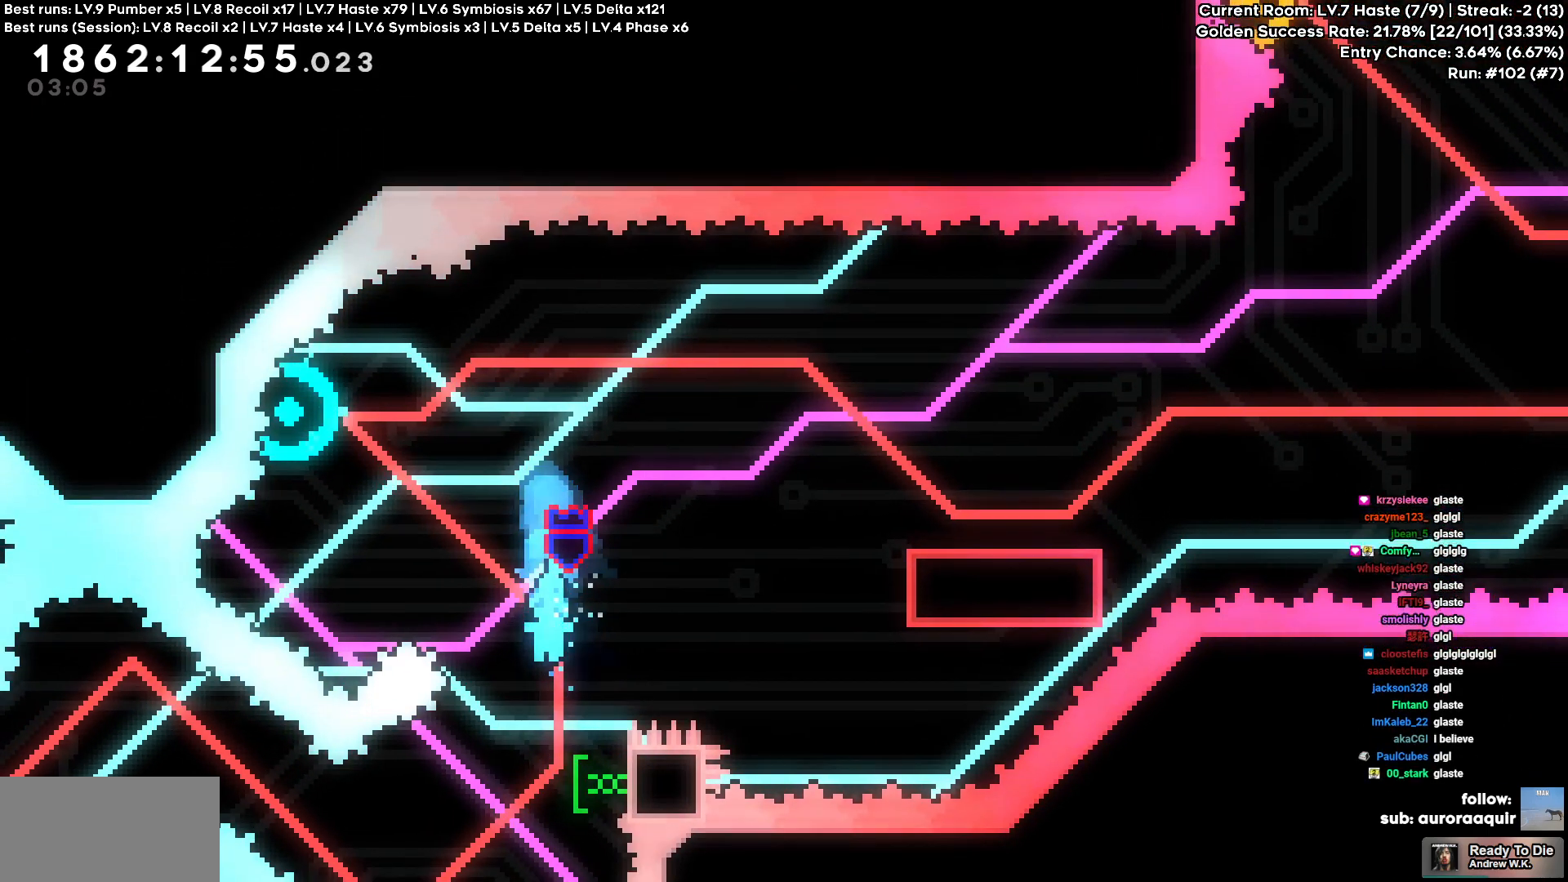
{"keys": []}
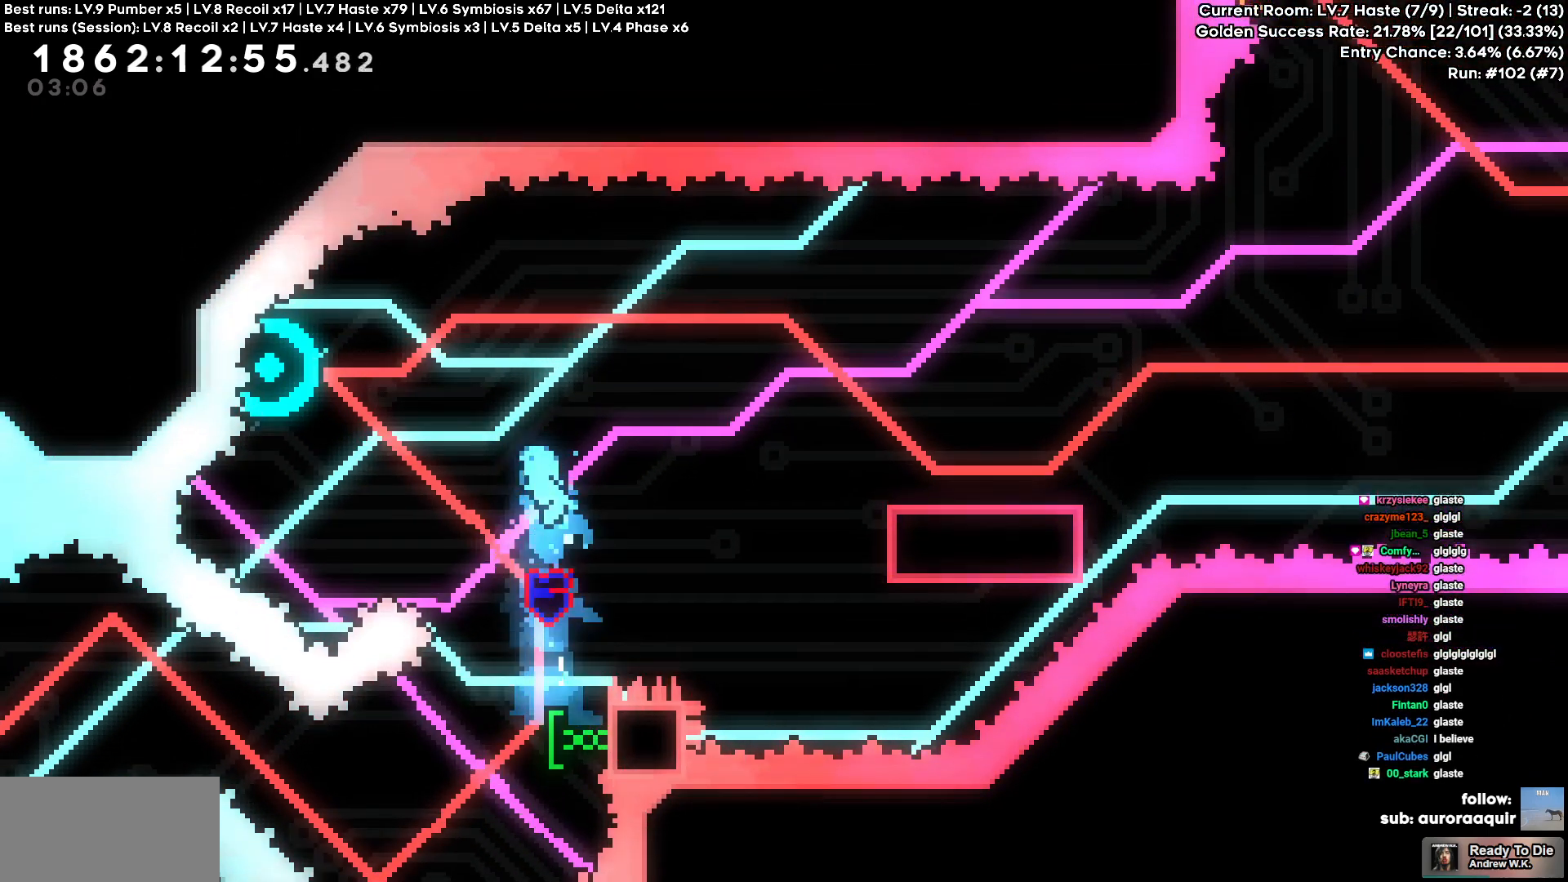
{"keys": ["d"], "events": [[416, "d", "down"]]}
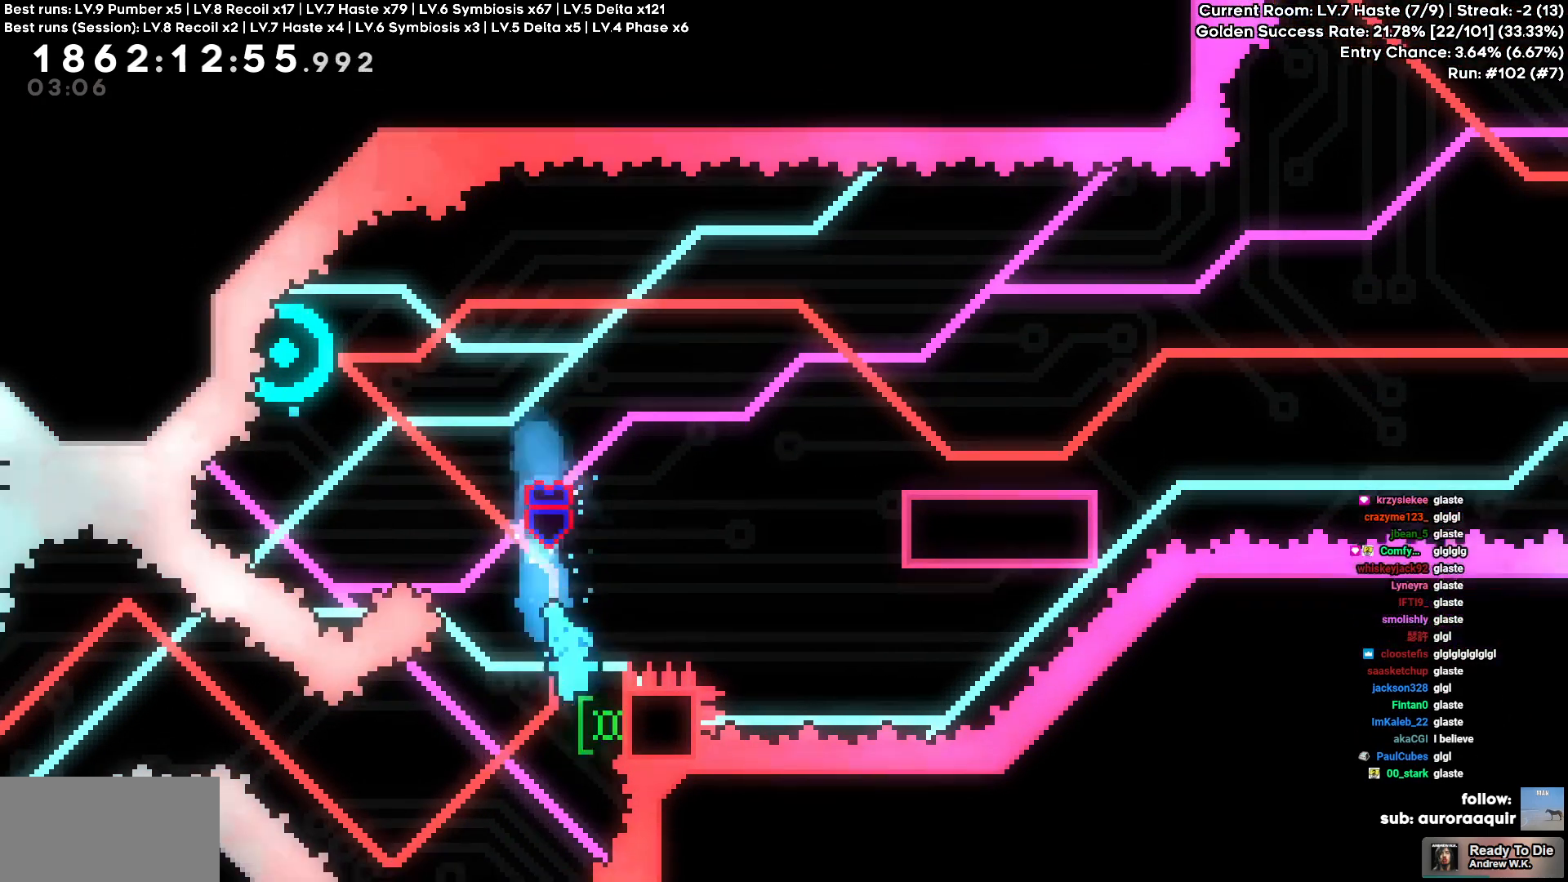
{"keys": []}
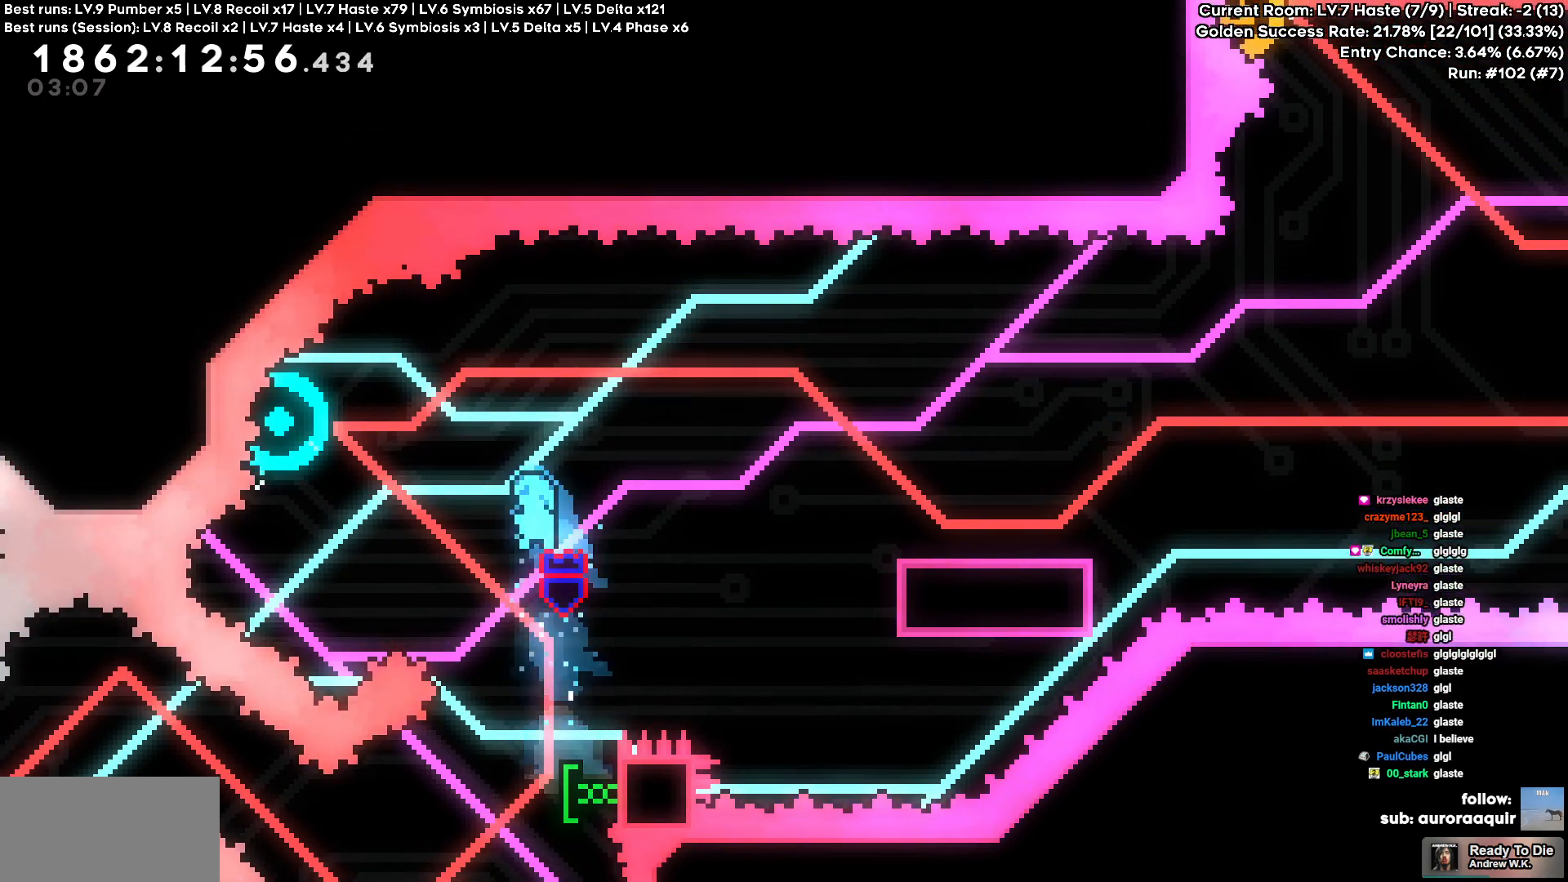
{"keys": ["d", "w"], "events": [[283, "w", "down"], [300, "d", "down"]]}
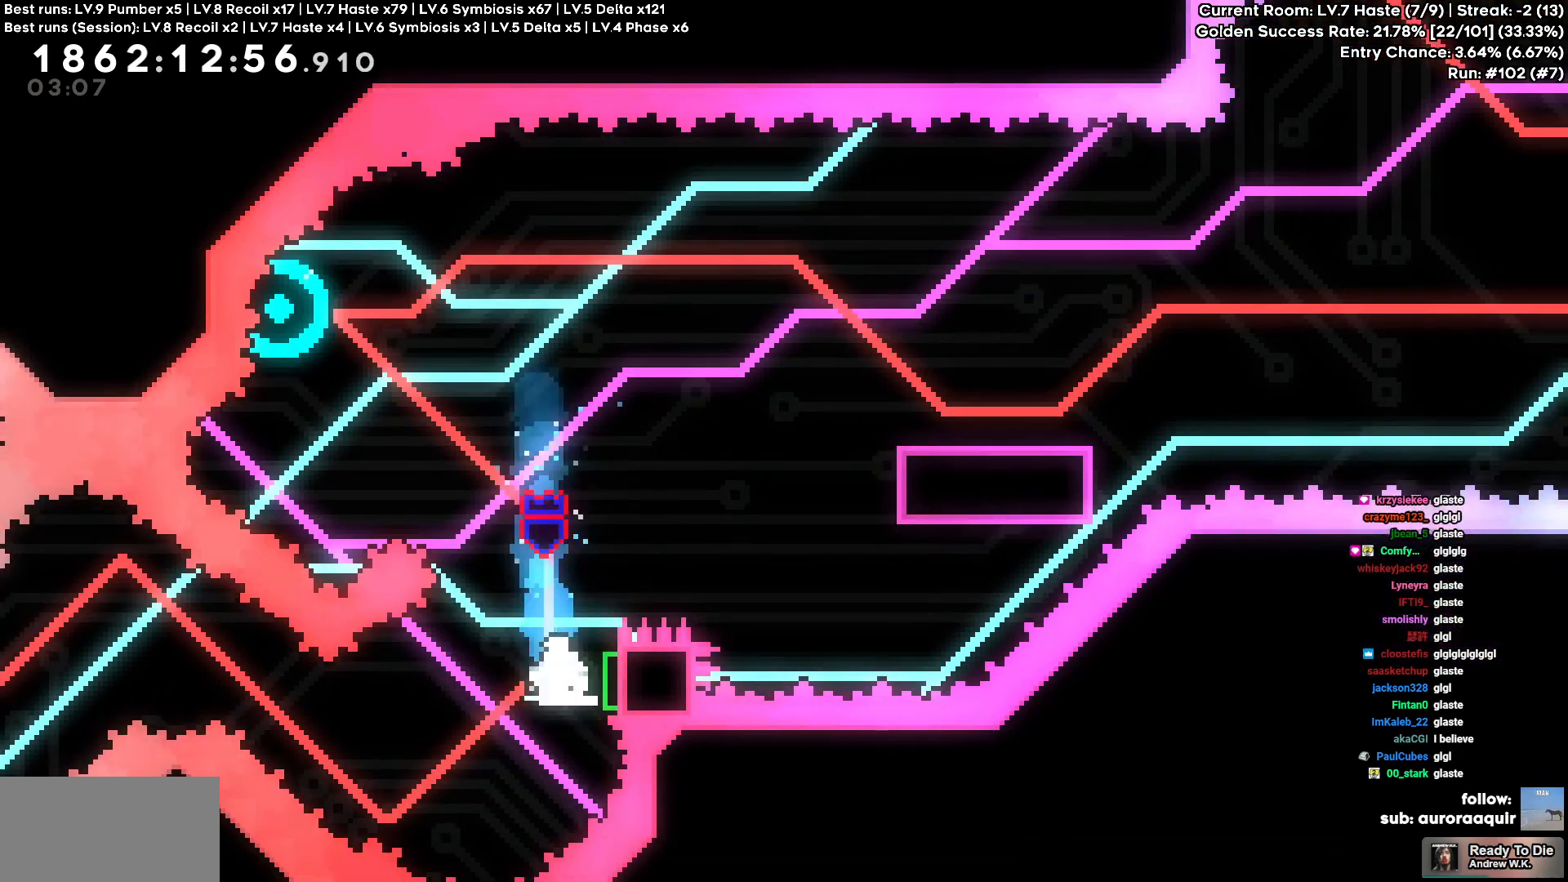
{"keys": ["d"], "events": [[266, "w", "up"]]}
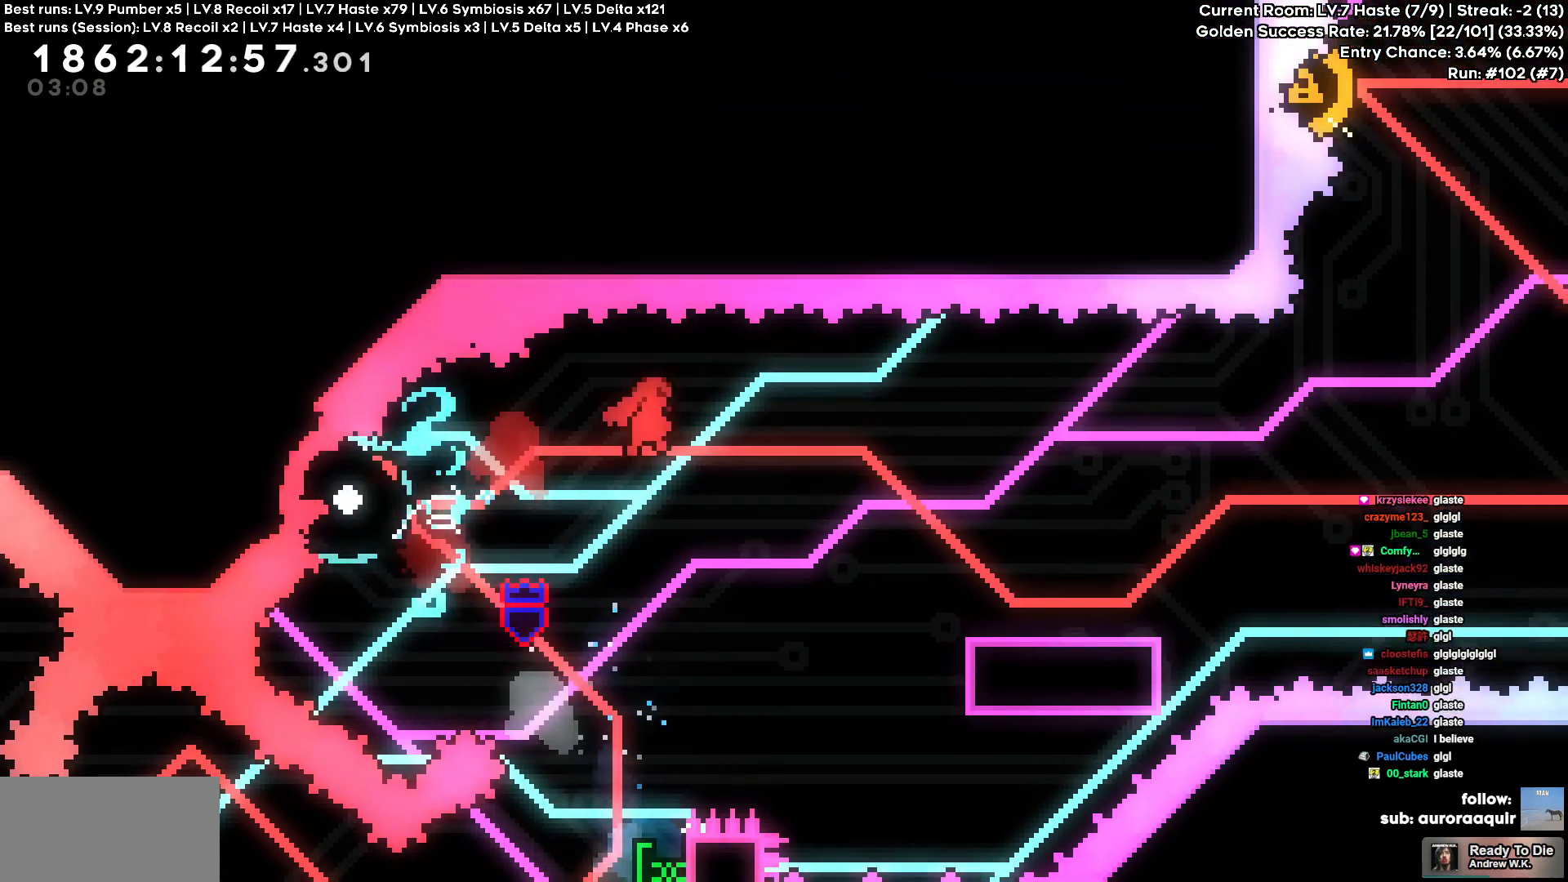
{"keys": ["d"], "events": [[16, "s", "down"], [283, "s", "up"]]}
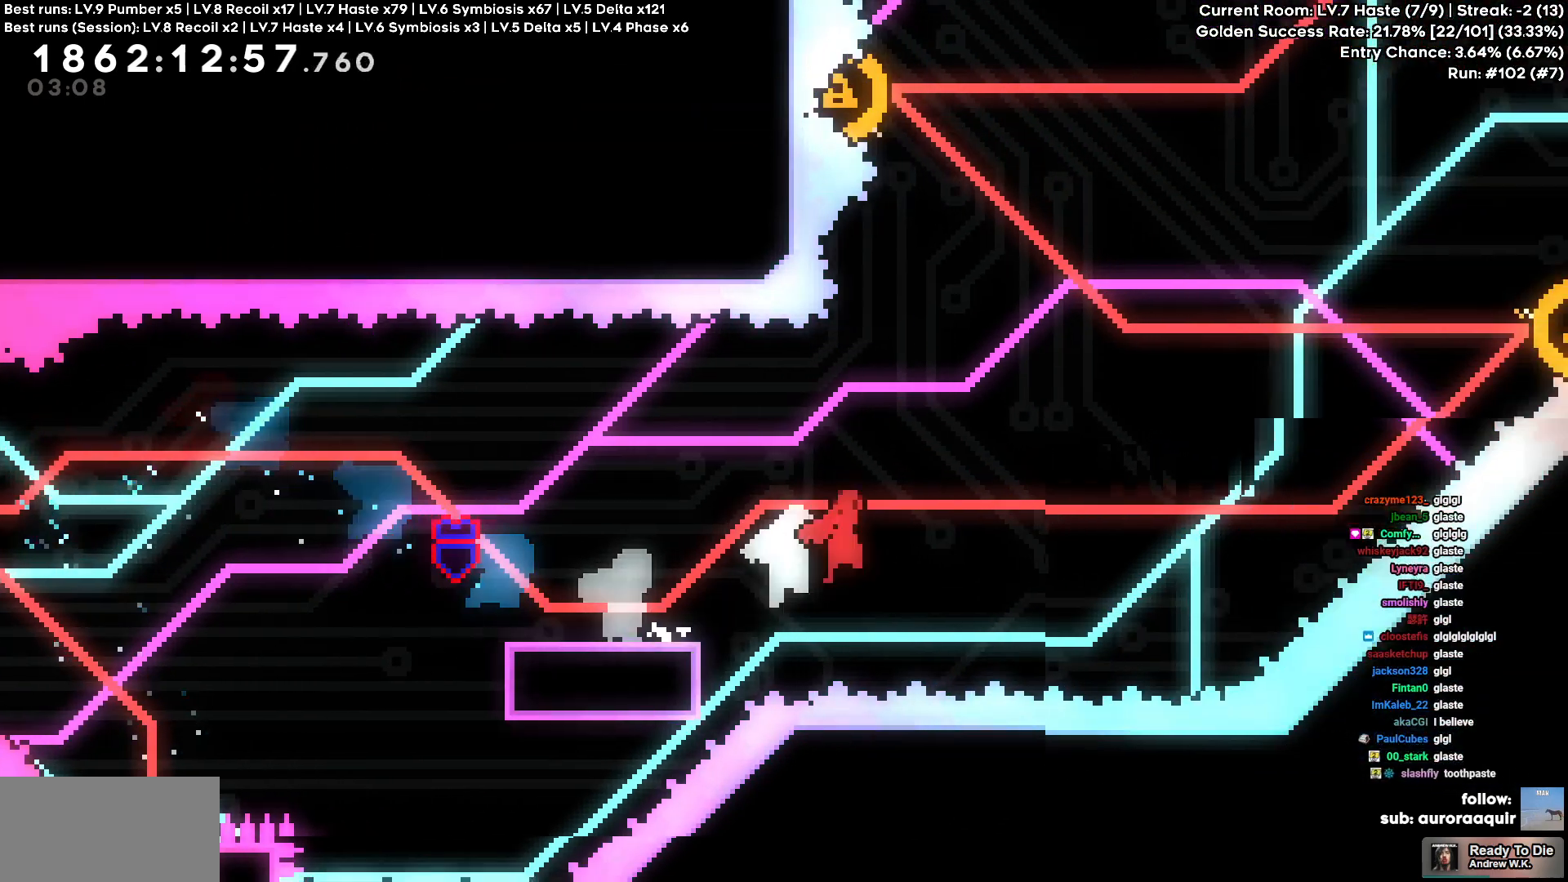
{"keys": ["d", "w"]}
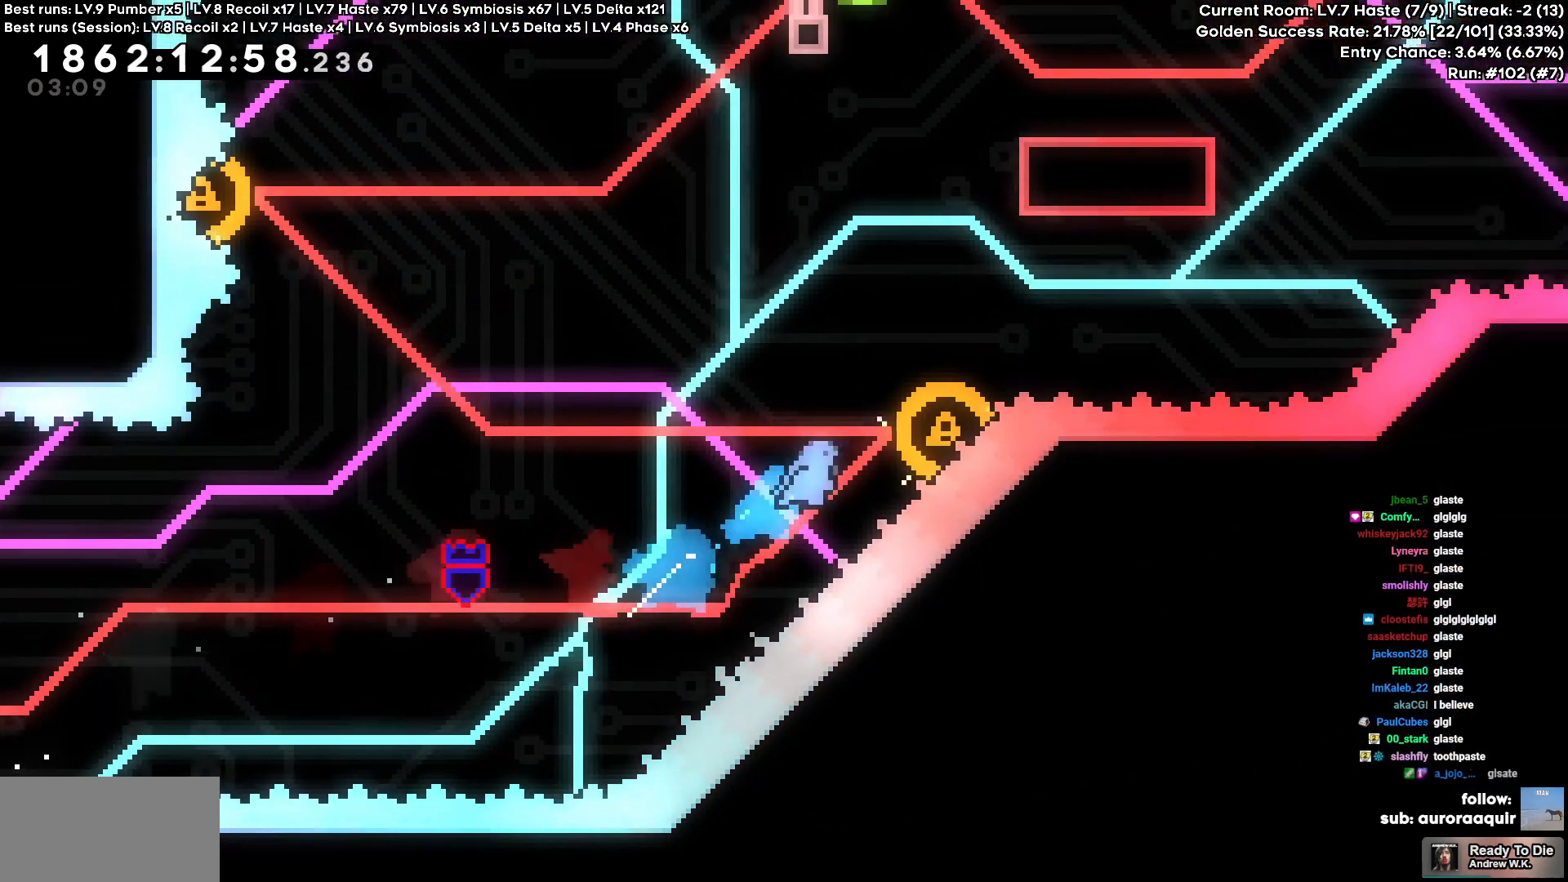
{"keys": []}
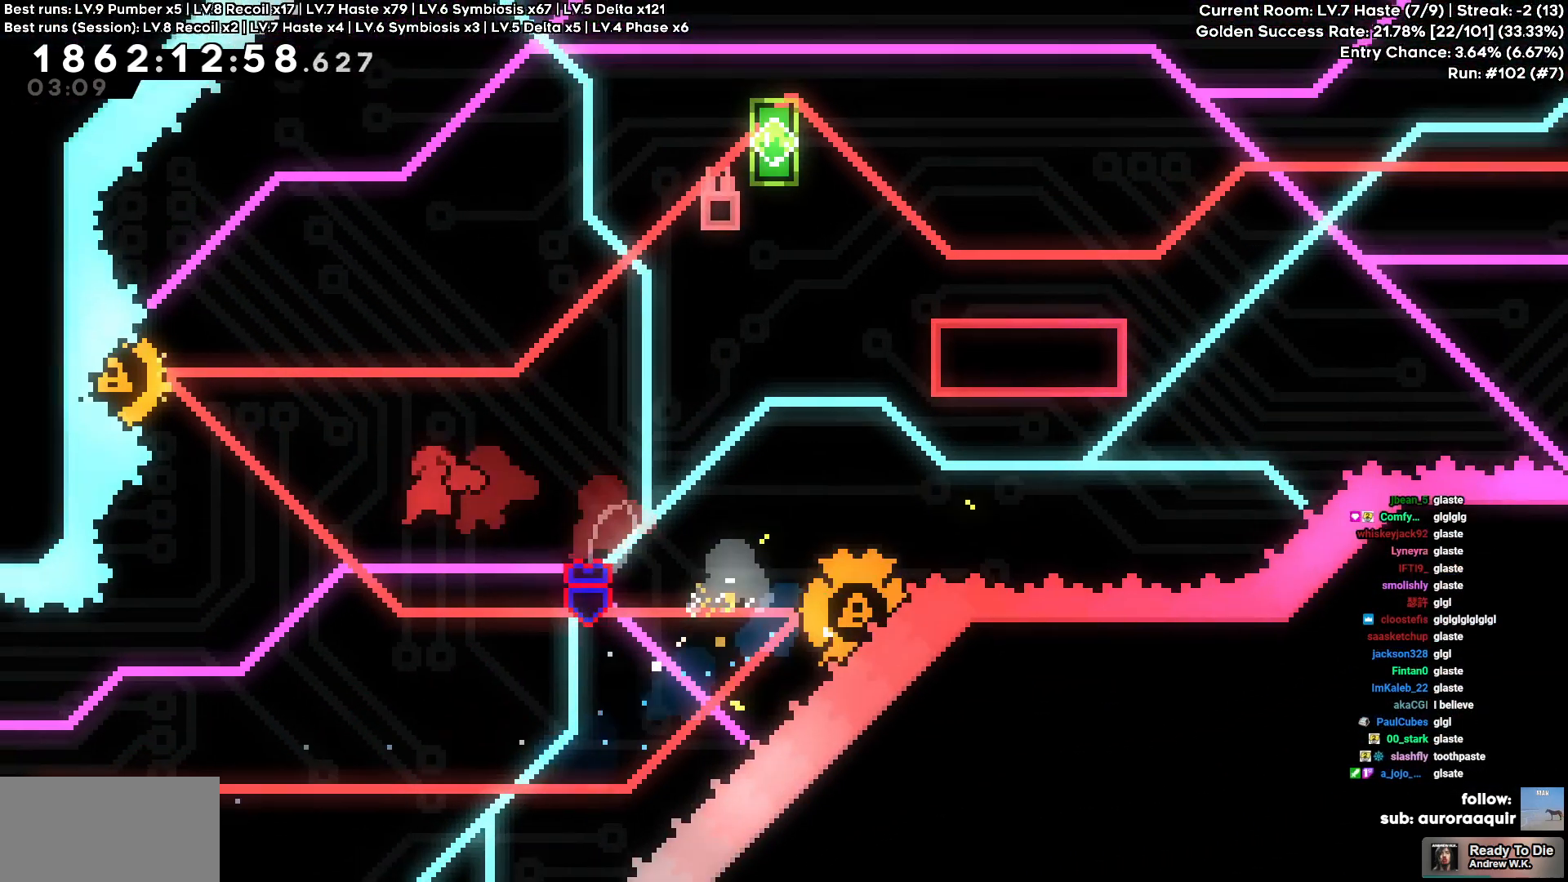
{"keys": [], "events": [[283, "w", "down"], [483, "w", "up"]]}
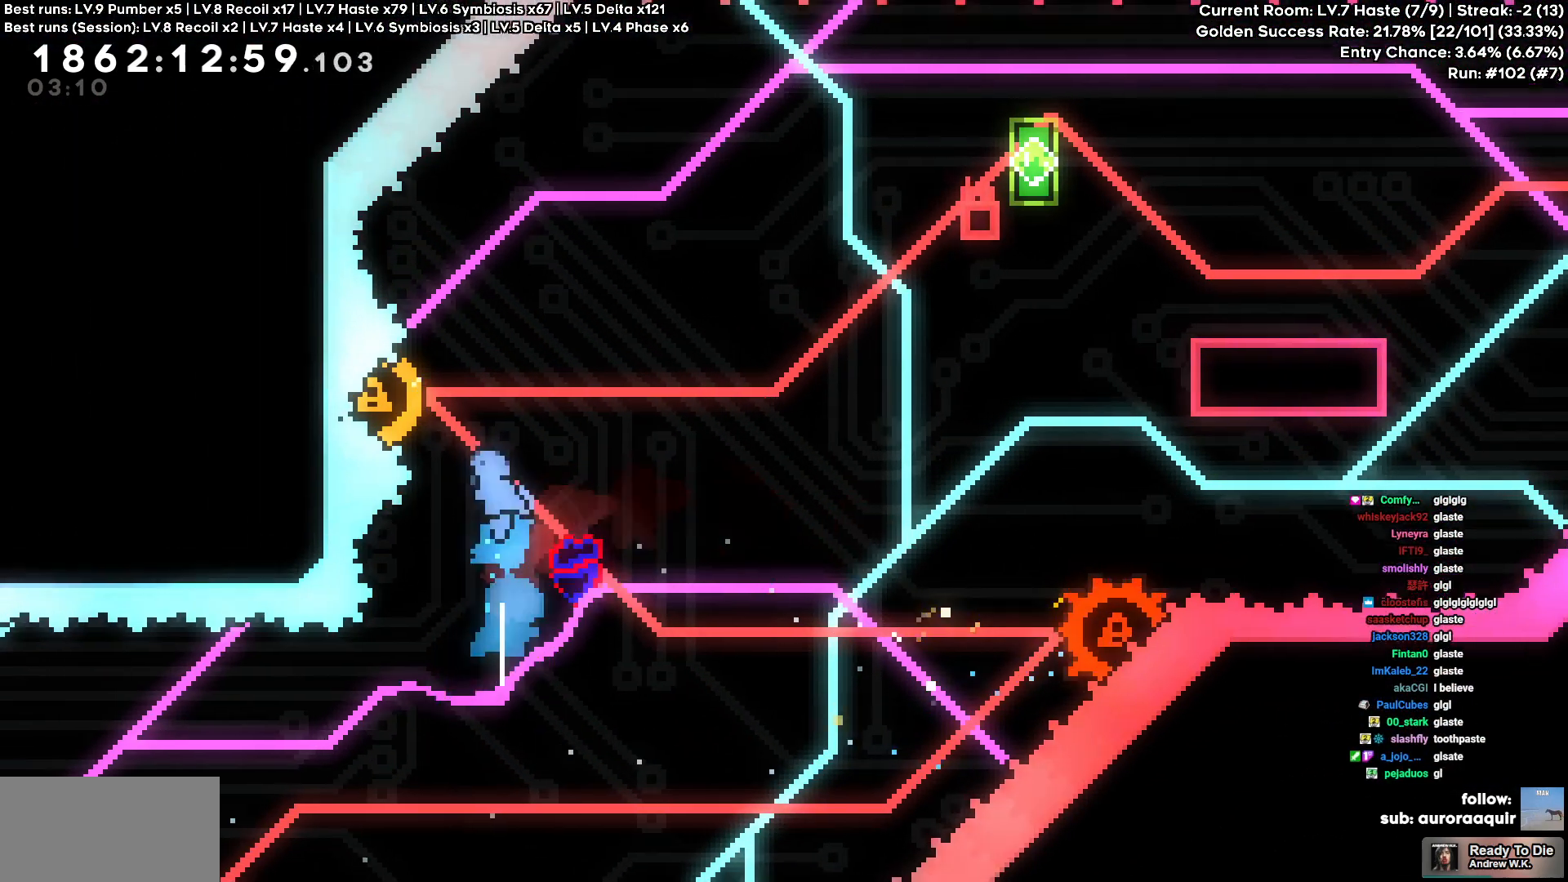
{"keys": ["d"], "events": [[16, "a", "down"], [250, "a", "up"], [250, "d", "down"]]}
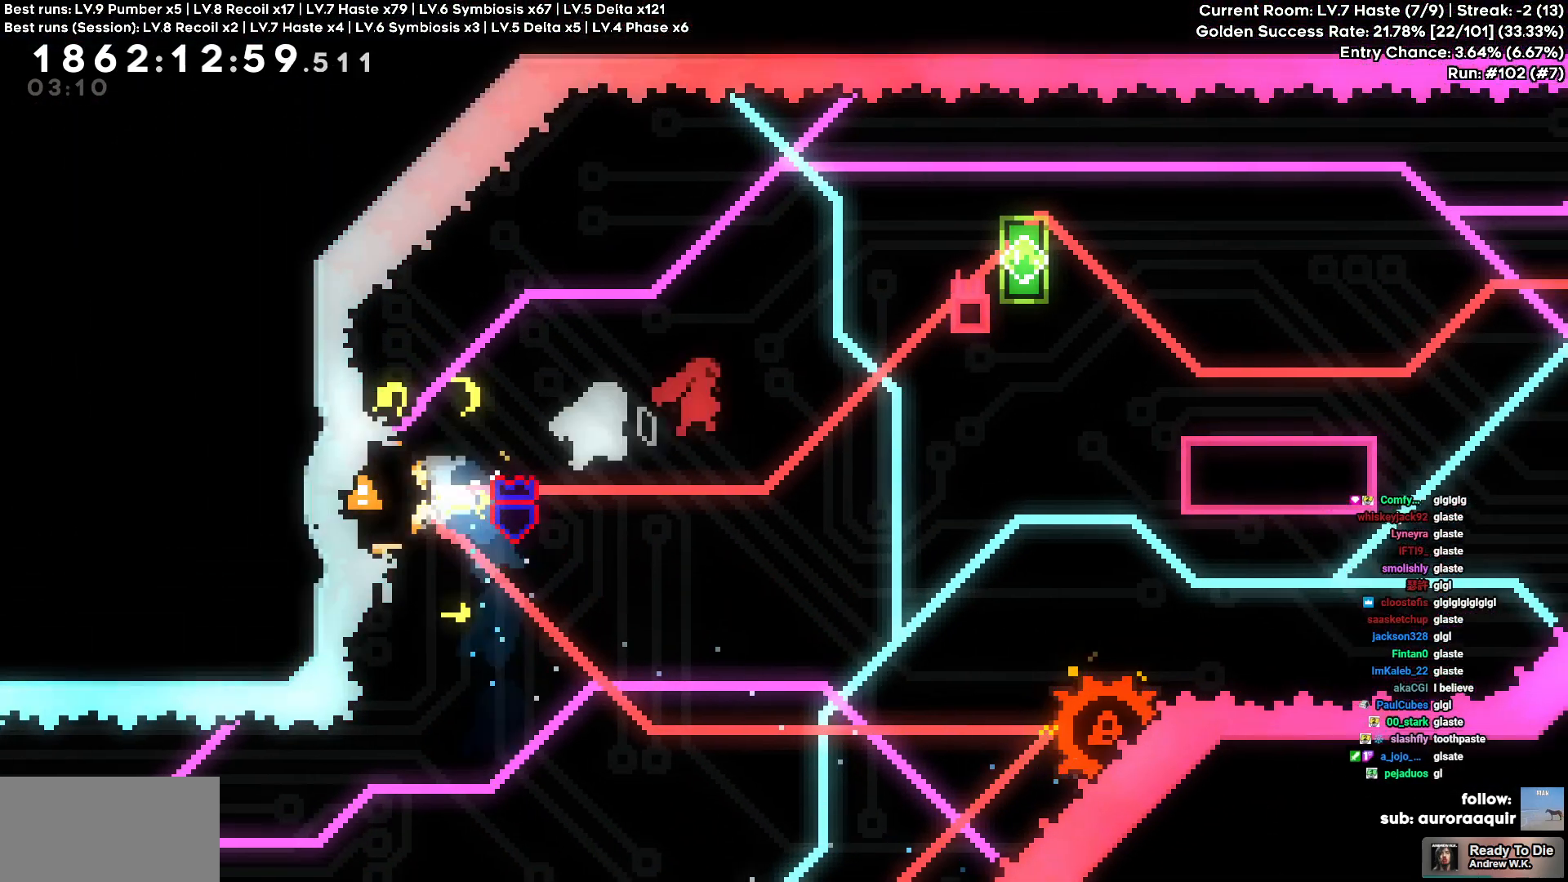
{"keys": ["d", "s"], "events": [[33, "w", "down"], [266, "w", "up"], [366, "s", "down"]]}
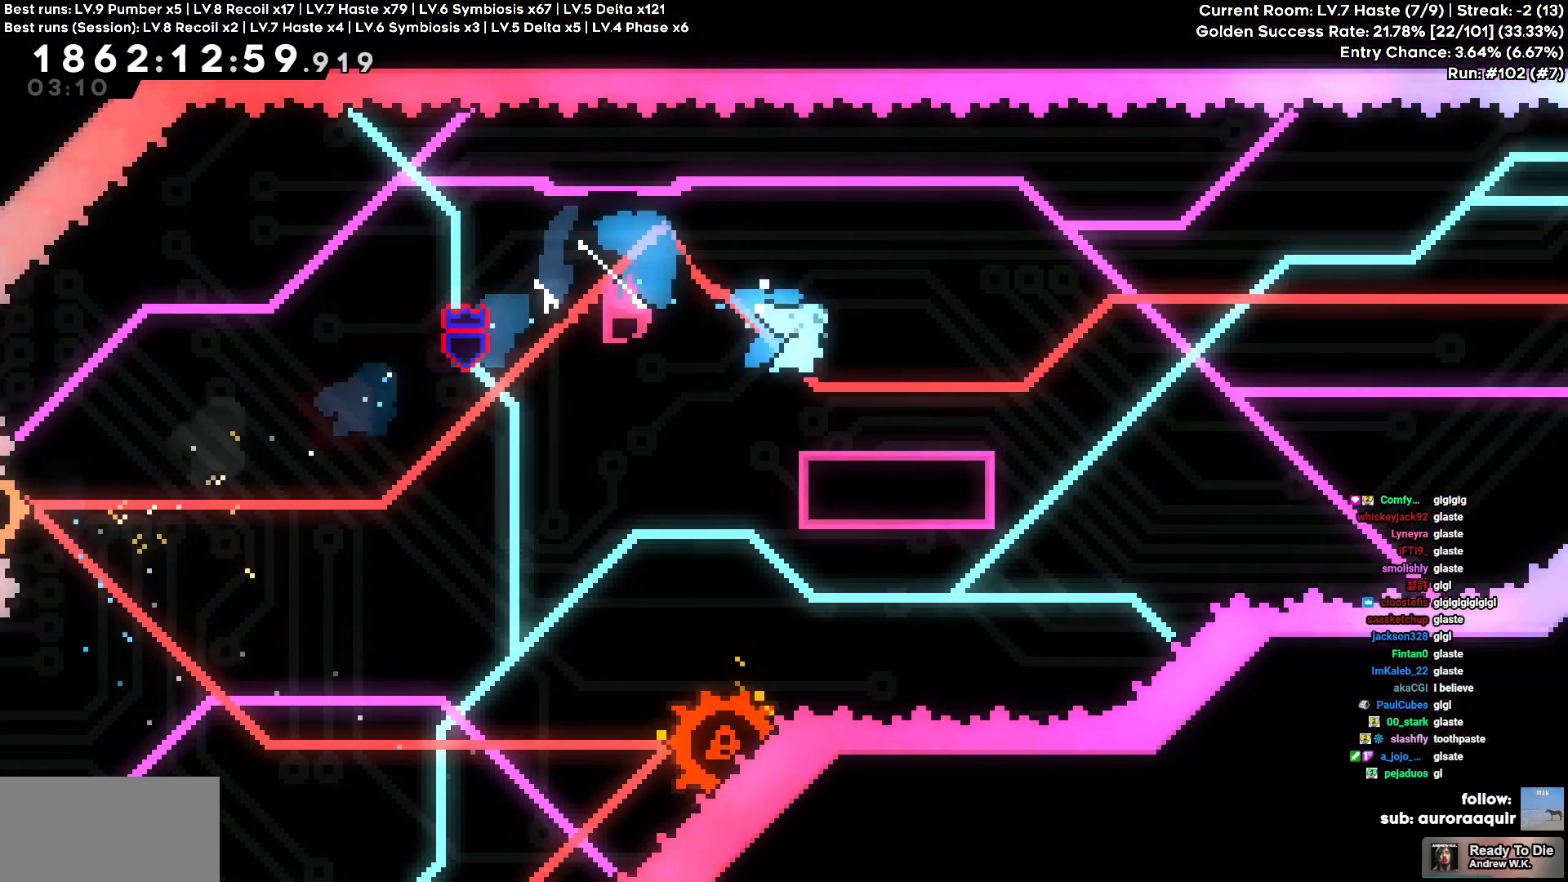
{"keys": ["d"], "events": [[50, "s", "up"]]}
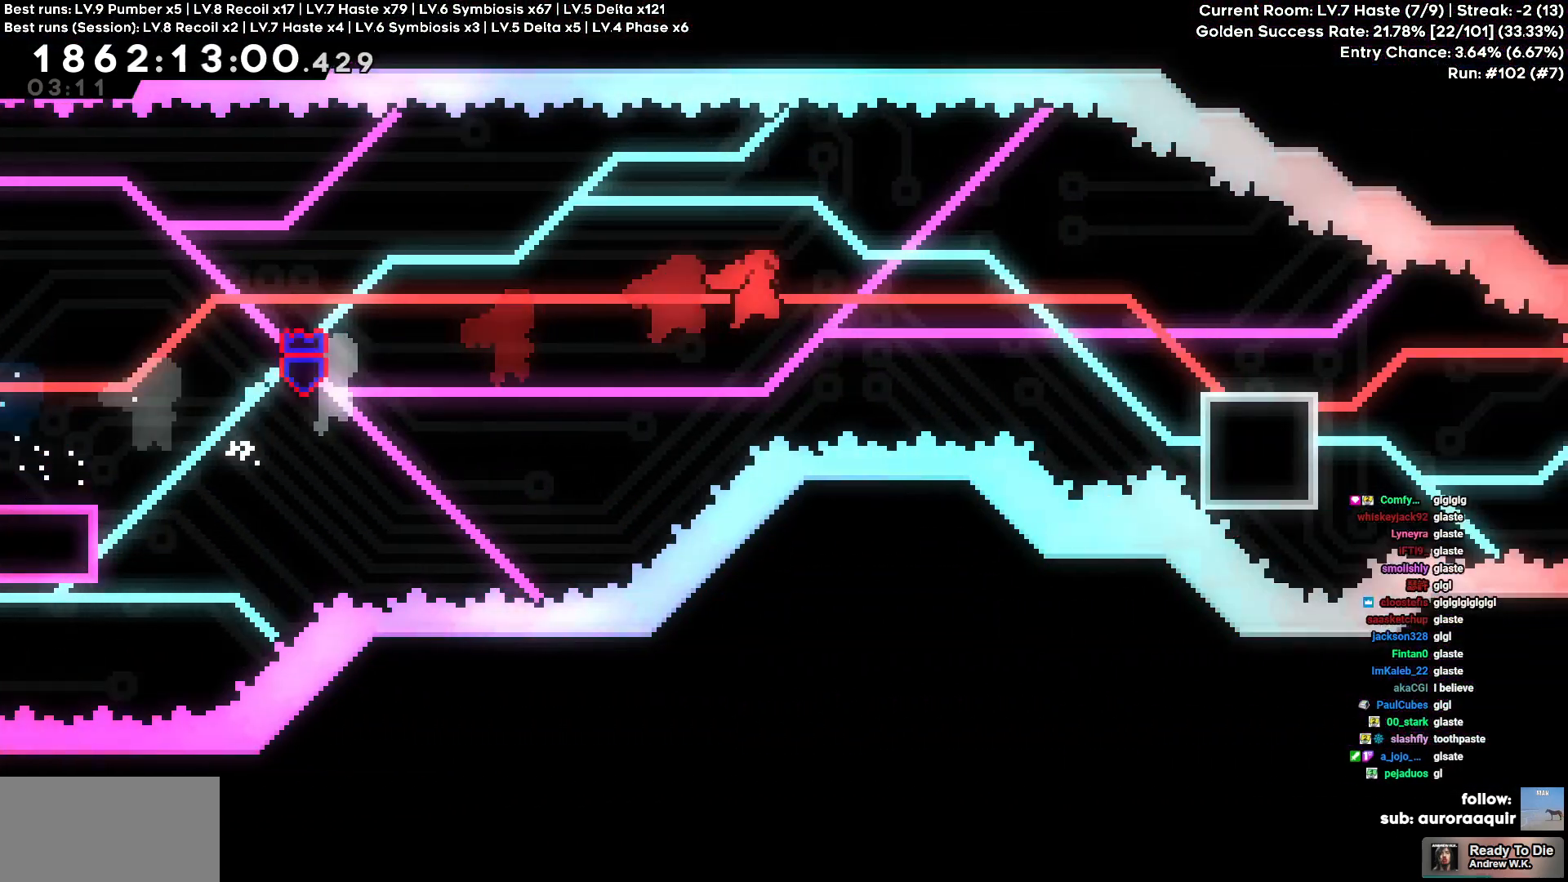
{"keys": ["d", "s"], "events": [[400, "s", "down"]]}
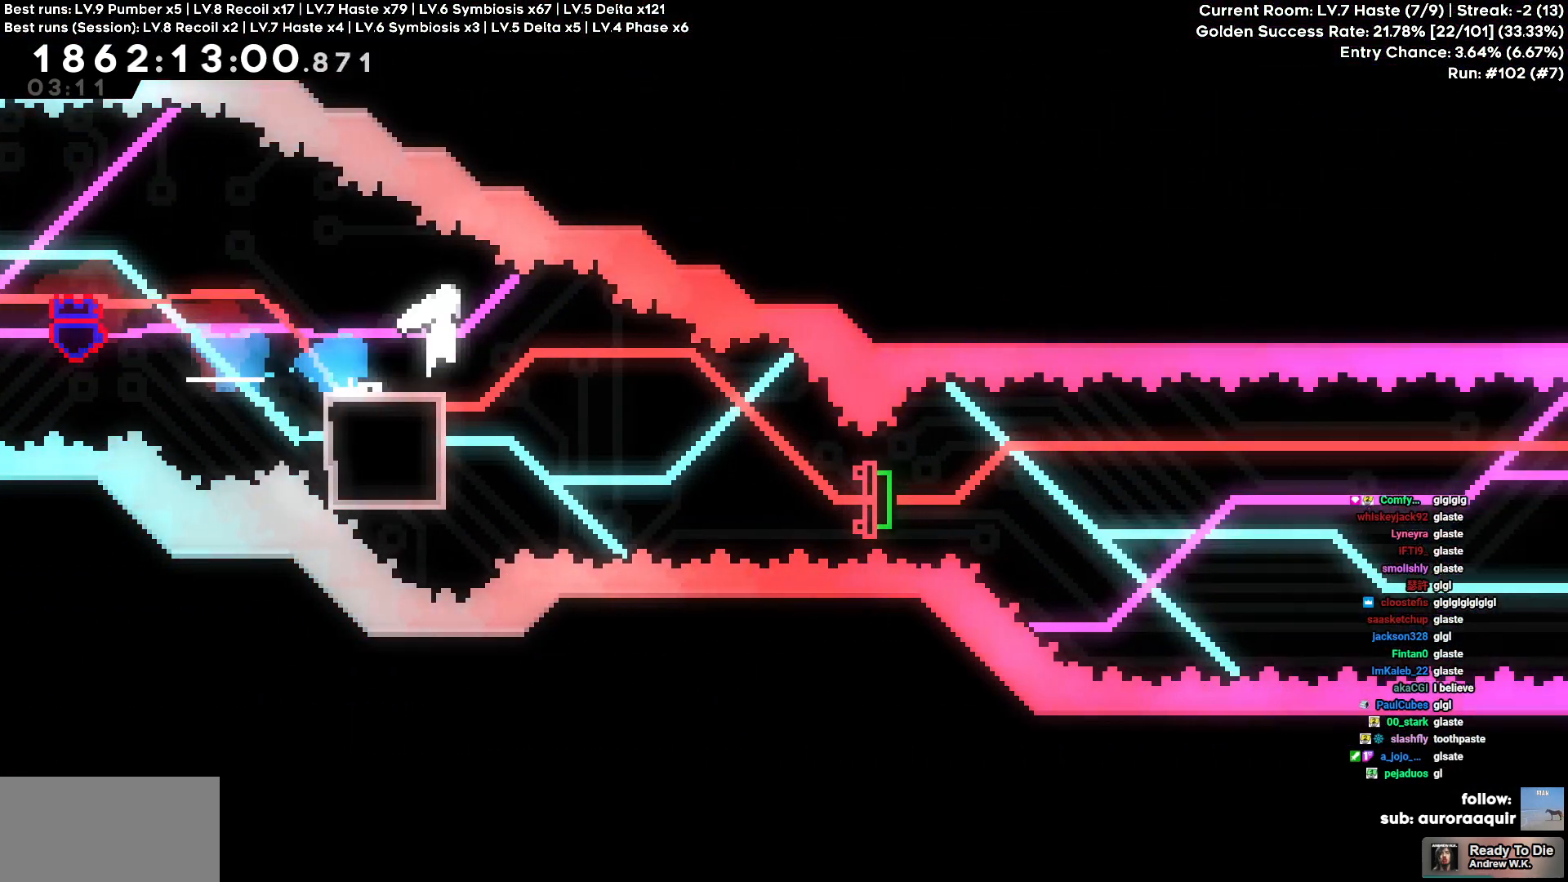
{"keys": ["d"], "events": [[233, "s", "up"]]}
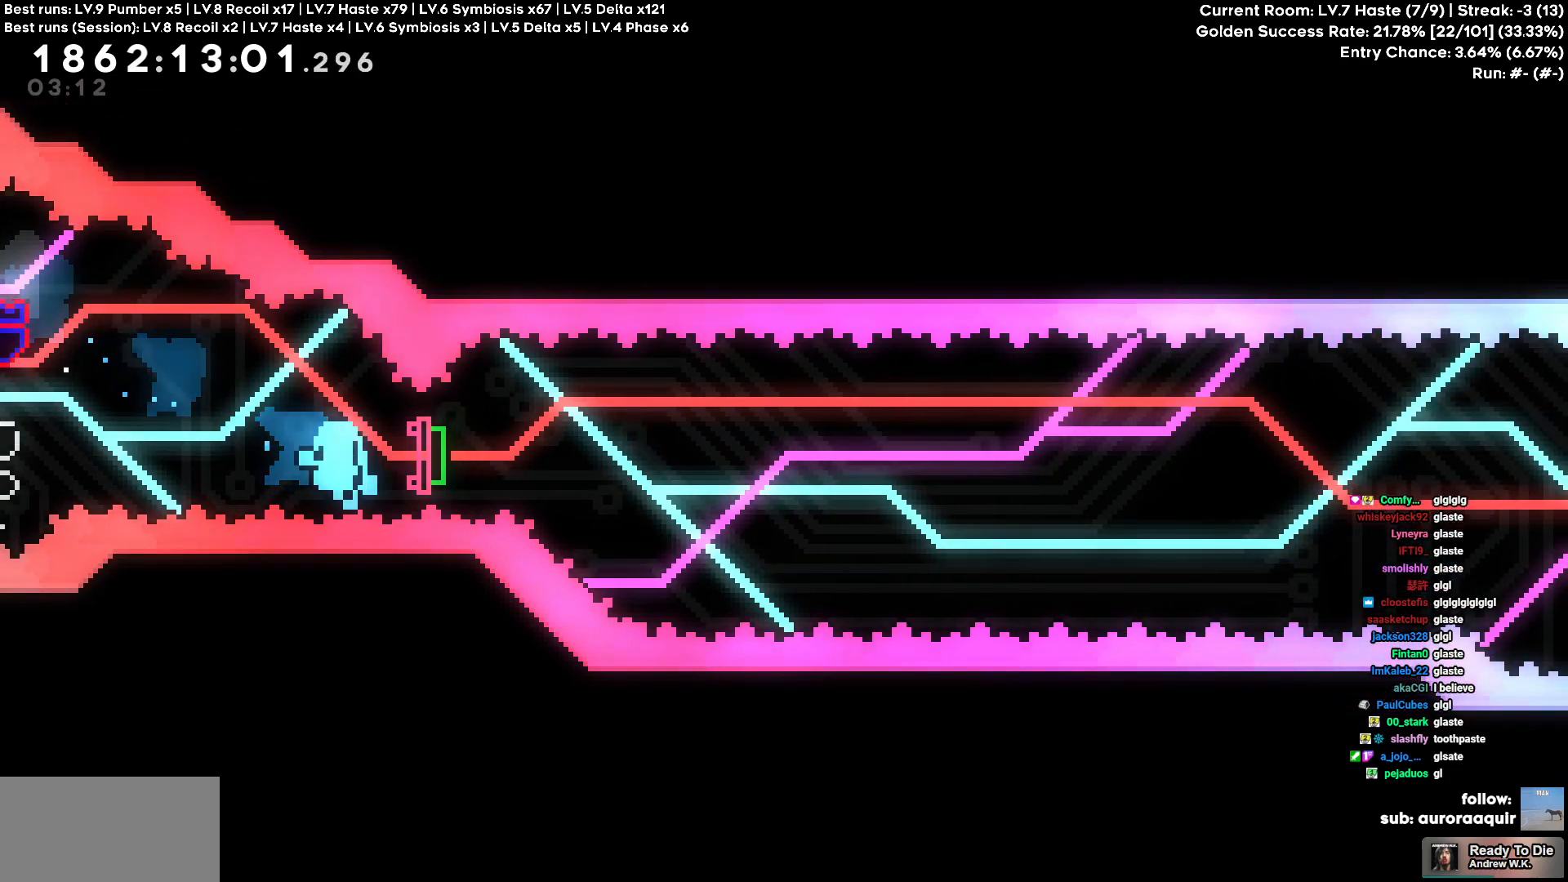
{"keys": [], "events": [[150, "d", "up"]]}
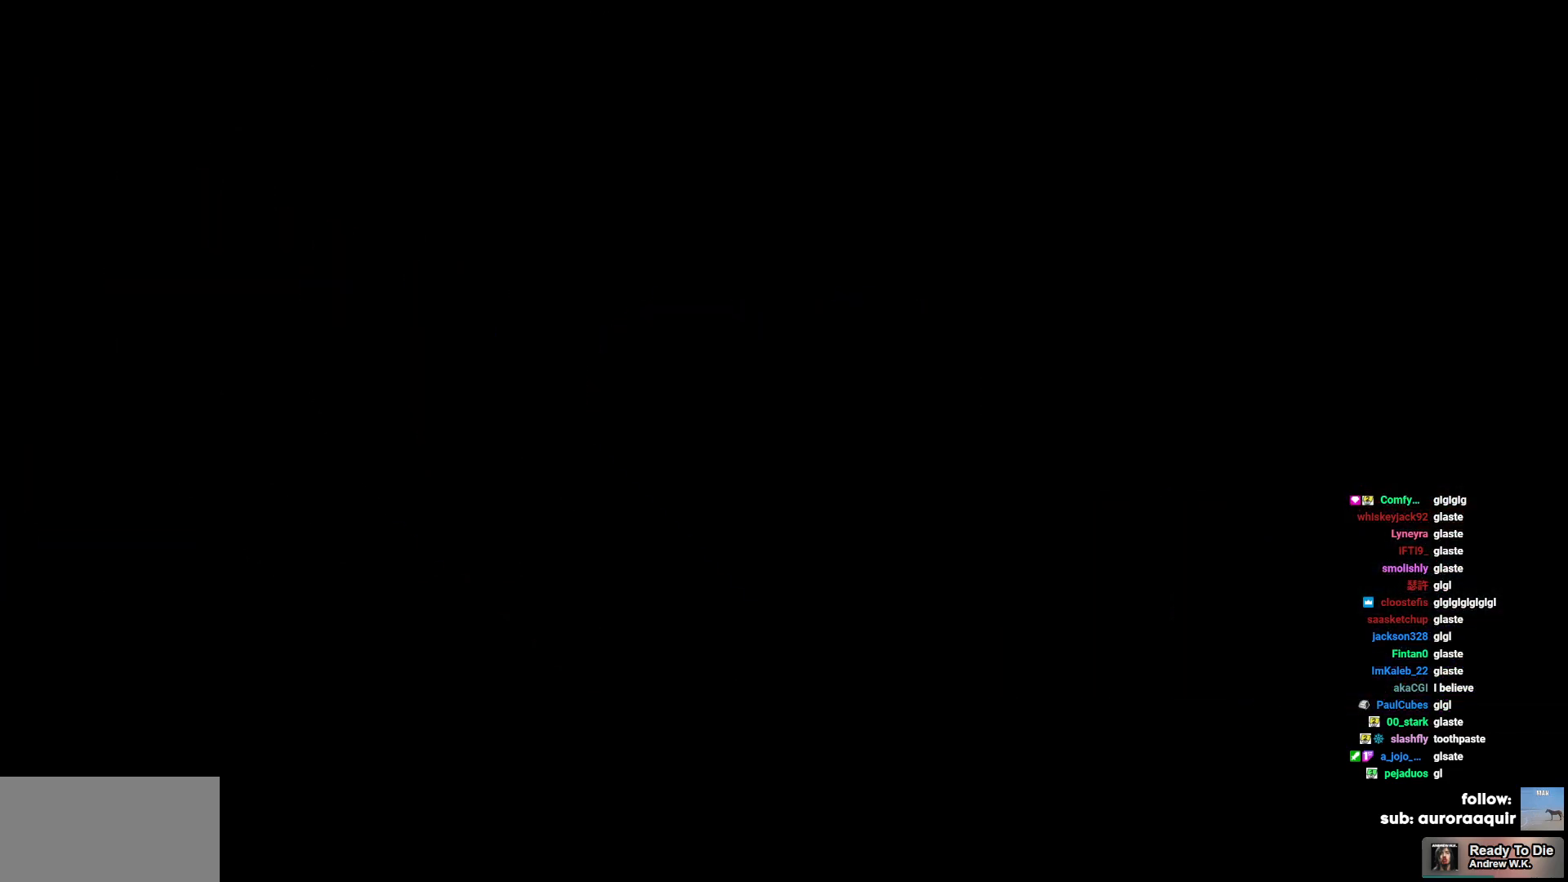
{"keys": [], "events": []}
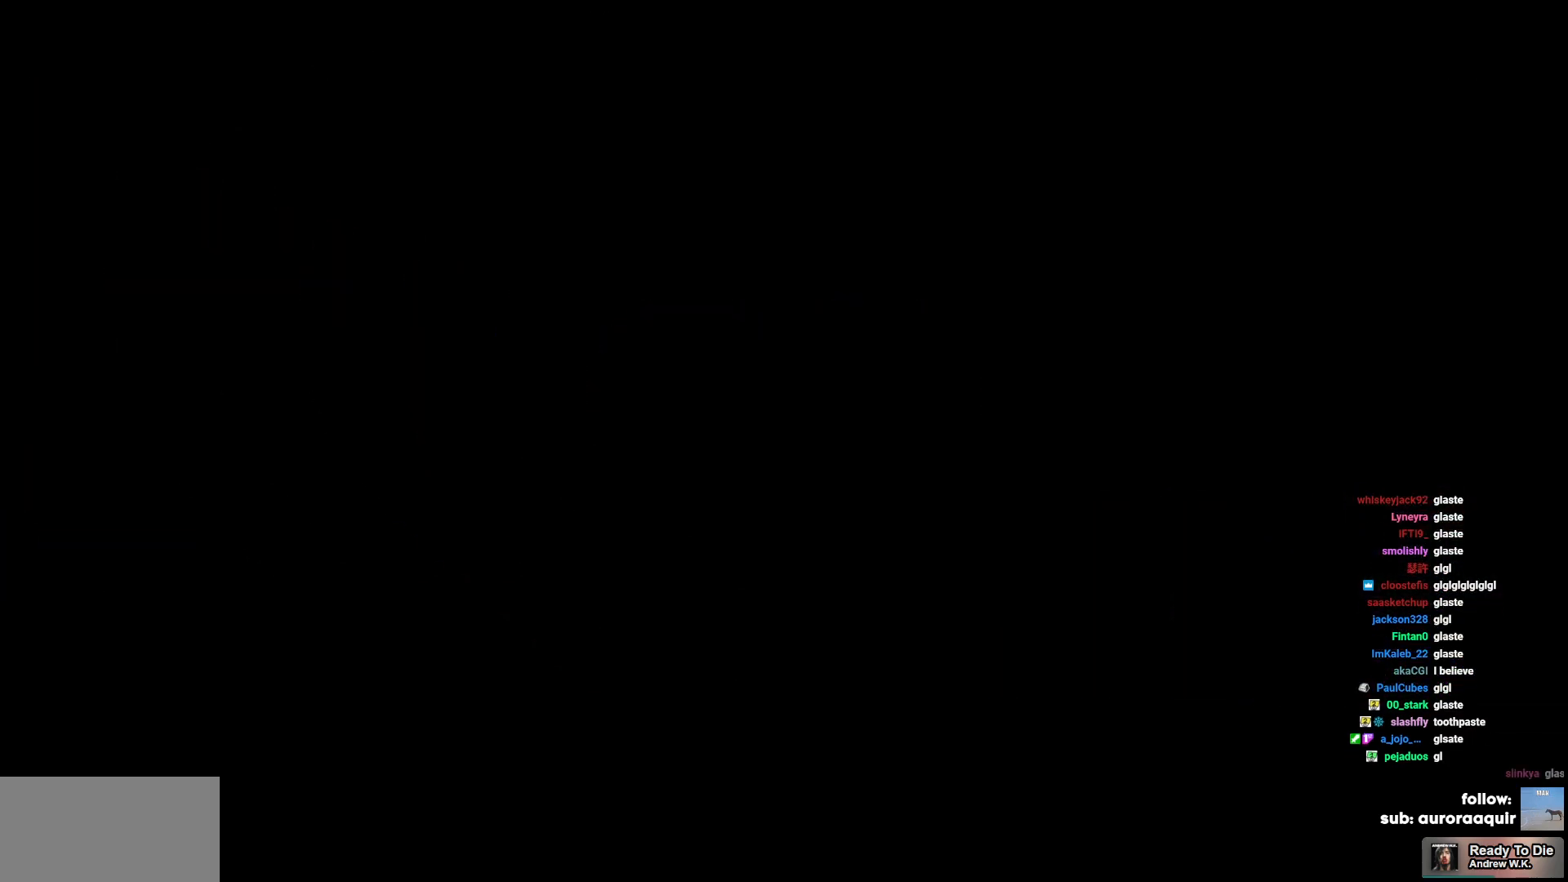
{"keys": [], "events": []}
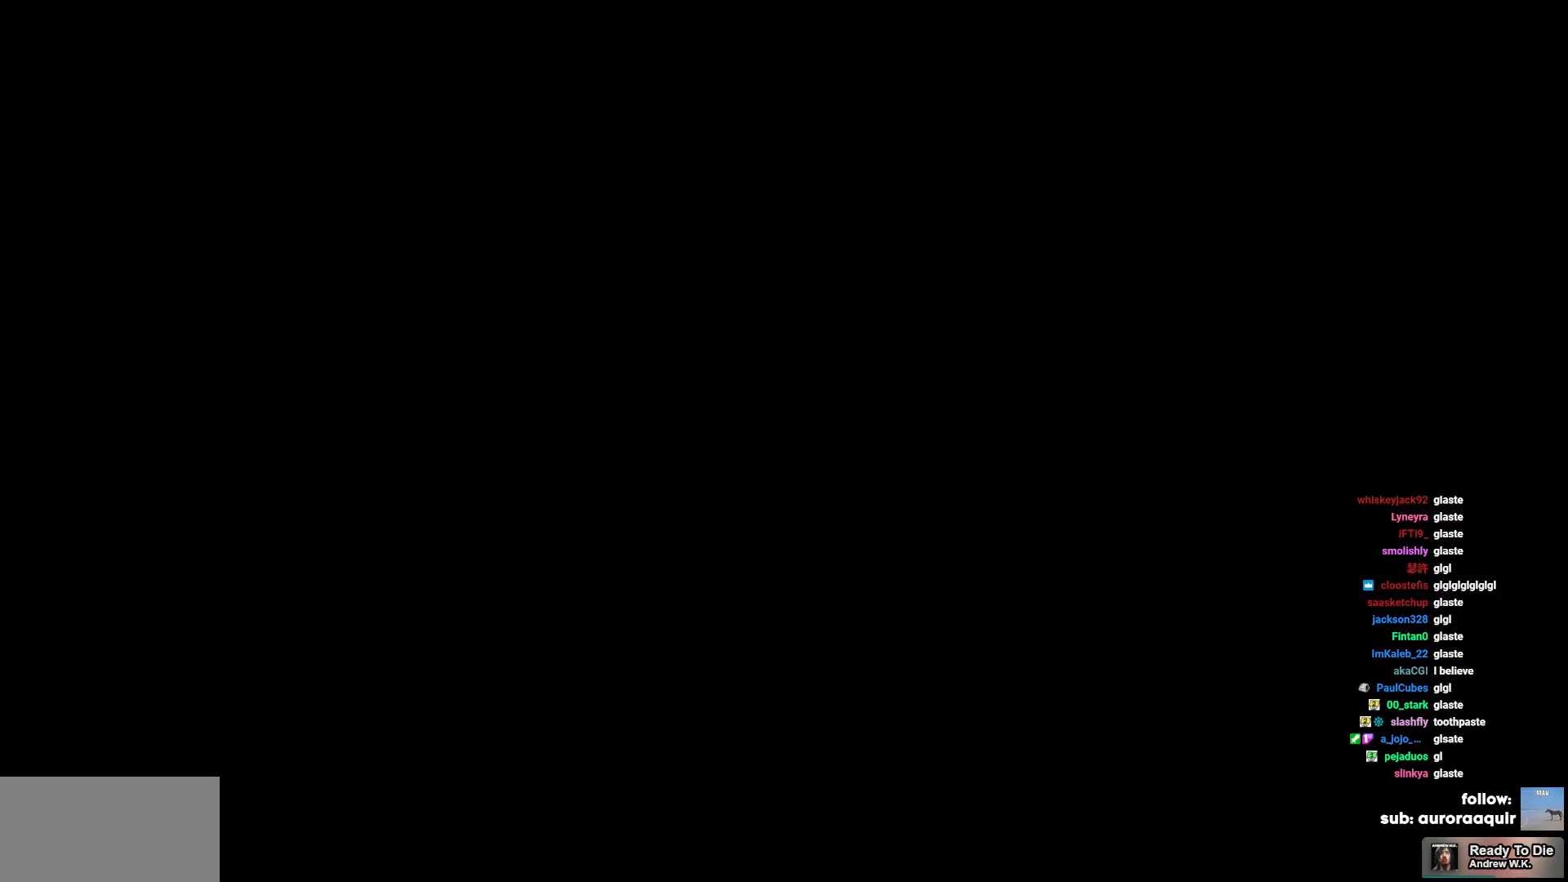
{"keys": [], "events": []}